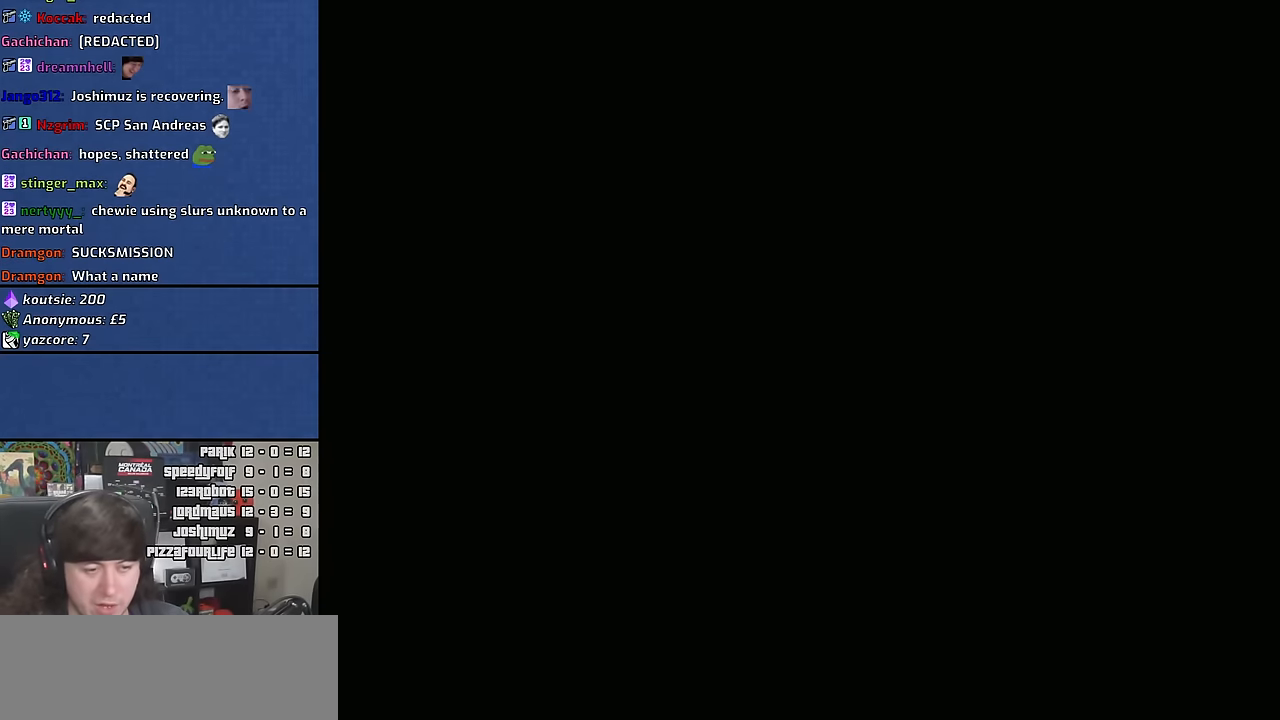
Gameplay with keyboard and mouse; each line is a JSON object with the keys and mouse buttons held at the frame after it. "events" lists presses ("down") and releases ("up") of "1", "2", "3", "4", "5", "6", "a", "alt", "c", "ctrl", "d", "down", "e", "escape", "f", "f1", "f2", "f3", "g", "h", "left", "n", "num2", "q", "r", "right", "s", "shift", "space", "t", "tab", "up", "v", "w", "x", "y", "z" and "mouse_wheel" between this image and that frame as [ms after this image, input, new state], when the widget could be followed in between. "mouse_wheel" = the "wheel" button of the "mouse" list. No other keys are recorded. "wheel" means that the mouse wheel is clicked or scrolled. Mouse movement is not recorded. Not read: other_keys.
{"keys": ["w"], "mouse": [], "events": [[250, "w", "down"]]}
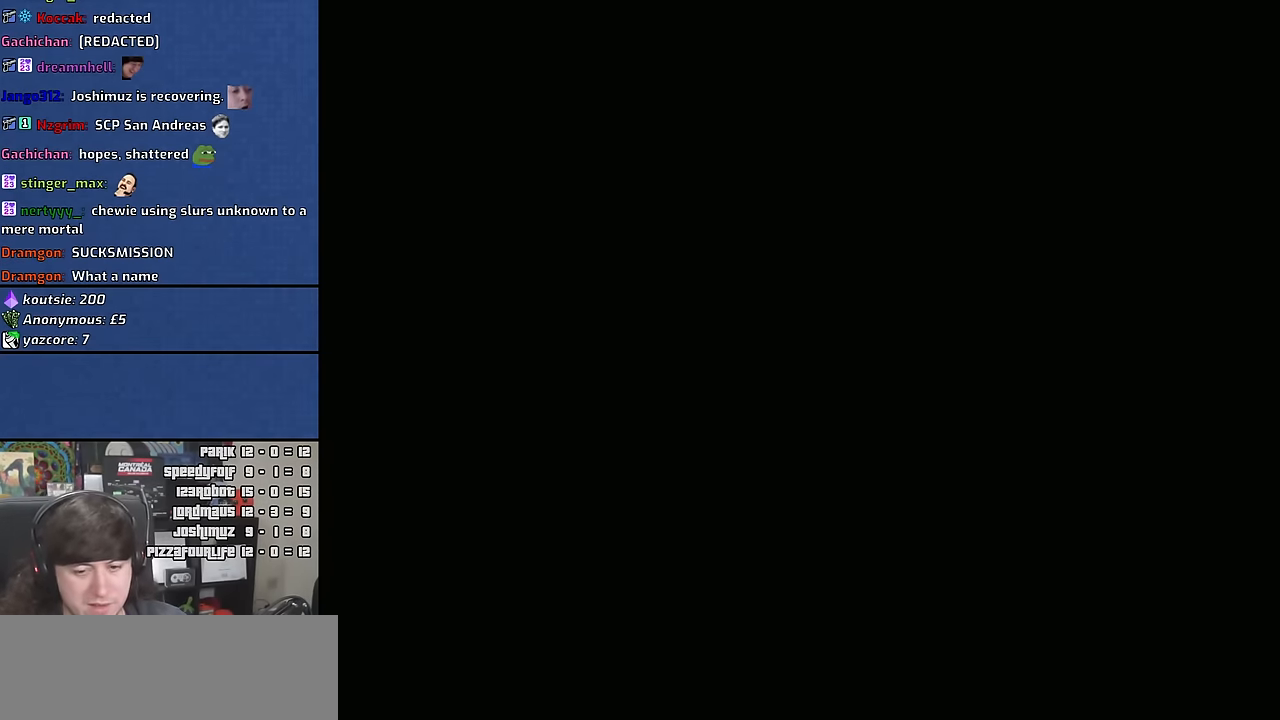
{"keys": ["w"], "mouse": [], "events": []}
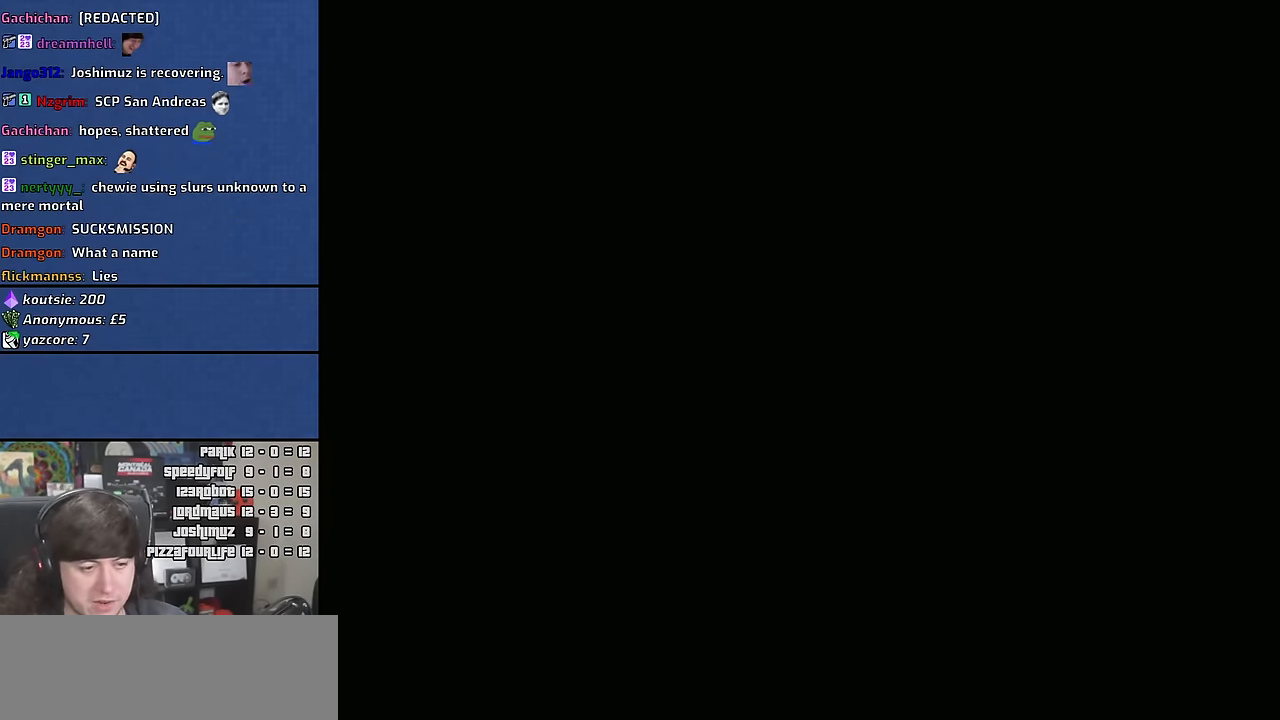
{"keys": ["w"], "mouse": [], "events": []}
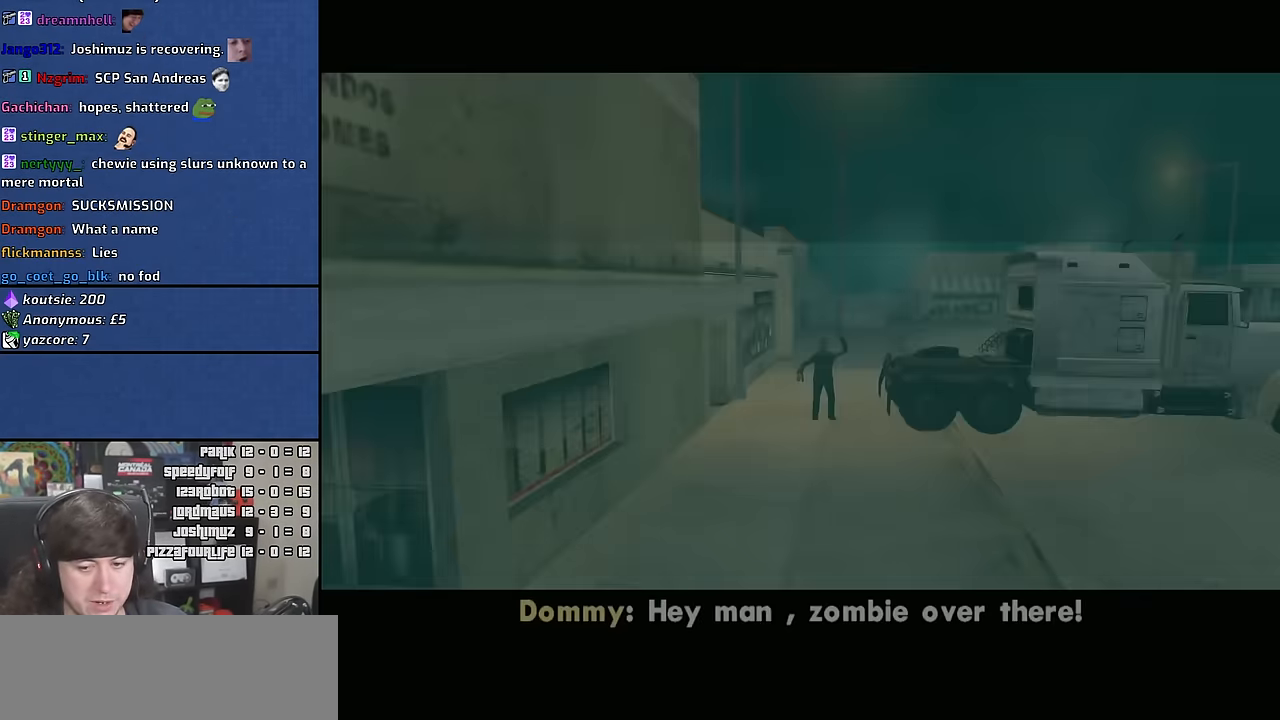
{"keys": [], "mouse": [], "events": [[267, "w", "up"]]}
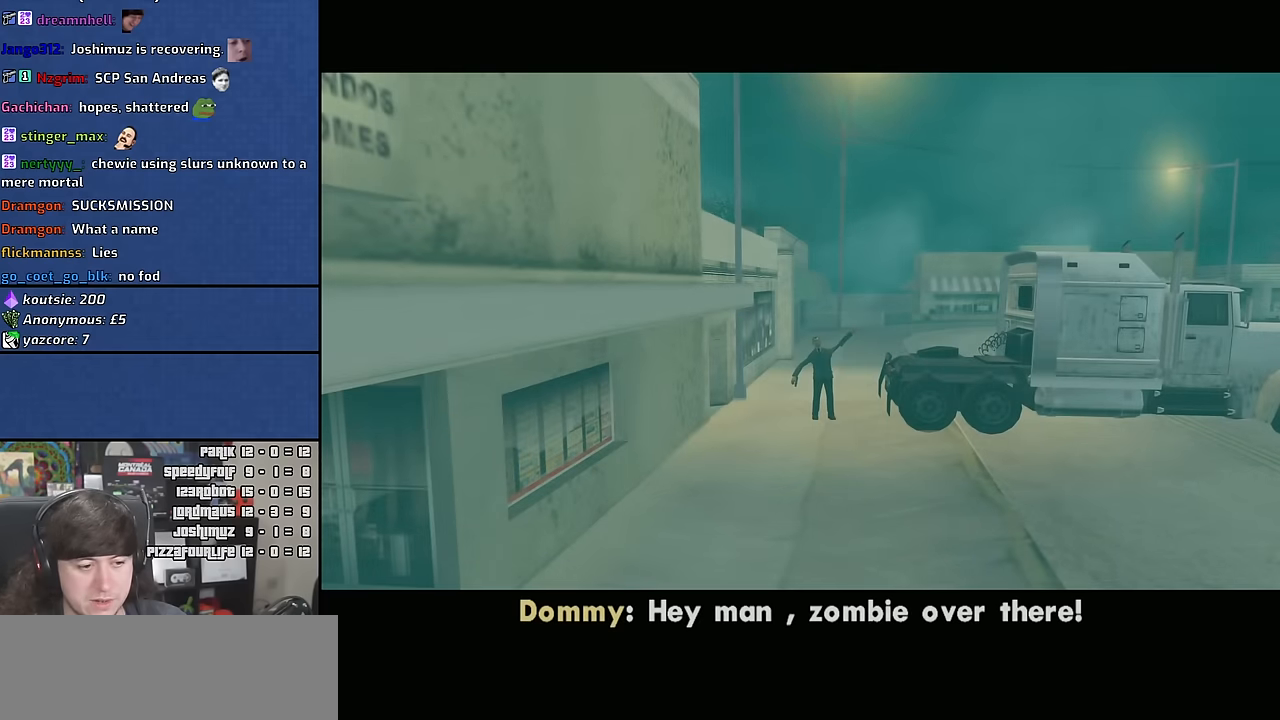
{"keys": [], "mouse": [], "events": []}